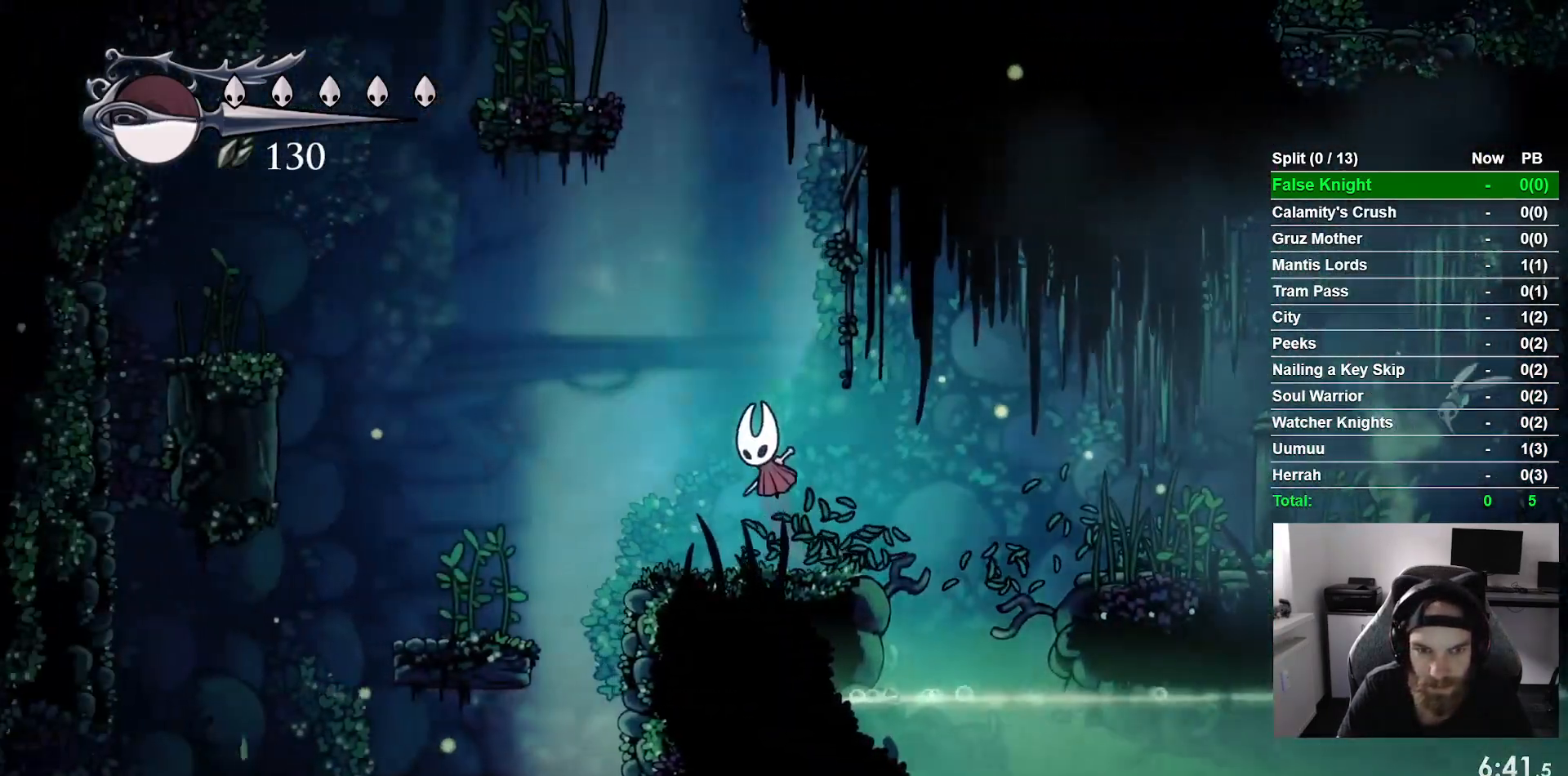
Gameplay with a controller (PlayStation layout); each line is a JSON object with the inputs held at the frame after it (dt_ms = milliseconds from this image to that frame). "events" lists button and stick changes between this image and that frame as [ms after this image, input, new state], when the widget could be followed in between. Not read: right_stick.
{"dt_ms": 500, "buttons": ["DPAD_LEFT"], "left_stick": "center"}
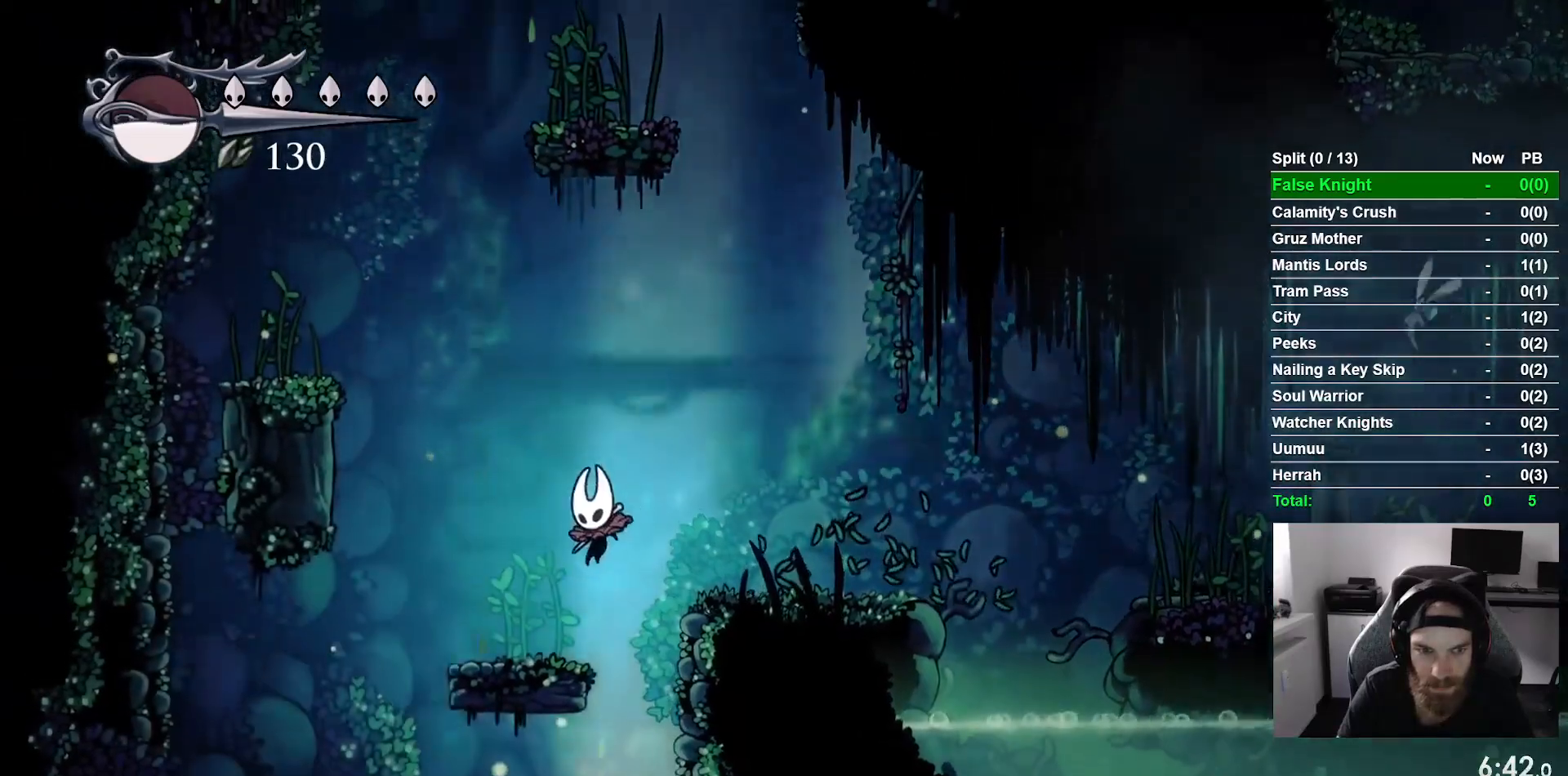
{"dt_ms": 500, "buttons": ["CROSS", "DPAD_LEFT"], "left_stick": "center"}
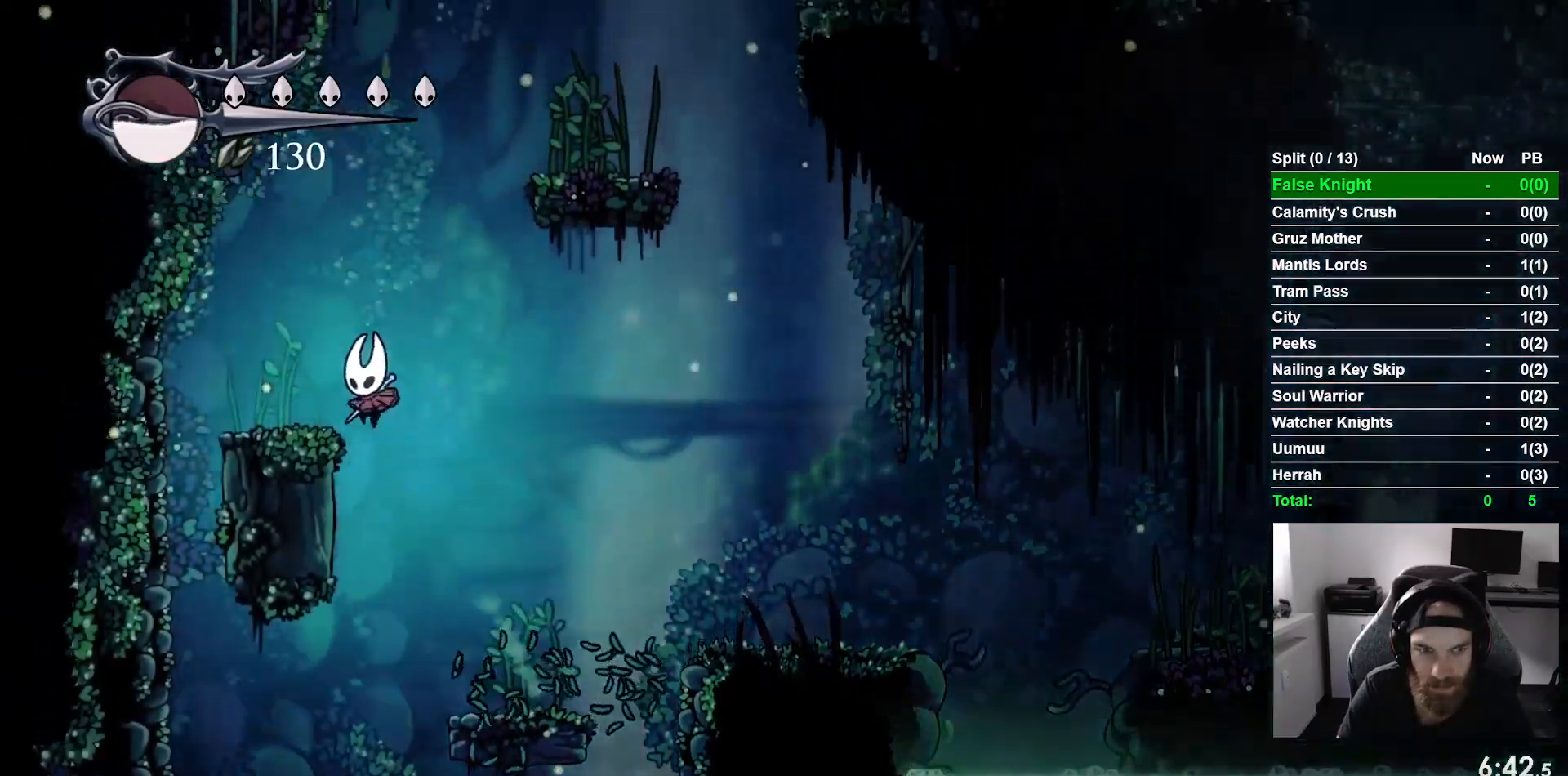
{"dt_ms": 500, "buttons": ["CROSS", "DPAD_RIGHT"], "left_stick": "center", "events": [[67, "CROSS", "up"], [133, "DPAD_UP", "down"], [167, "DPAD_LEFT", "up"], [217, "DPAD_RIGHT", "down"], [217, "DPAD_UP", "up"], [233, "CROSS", "down"]]}
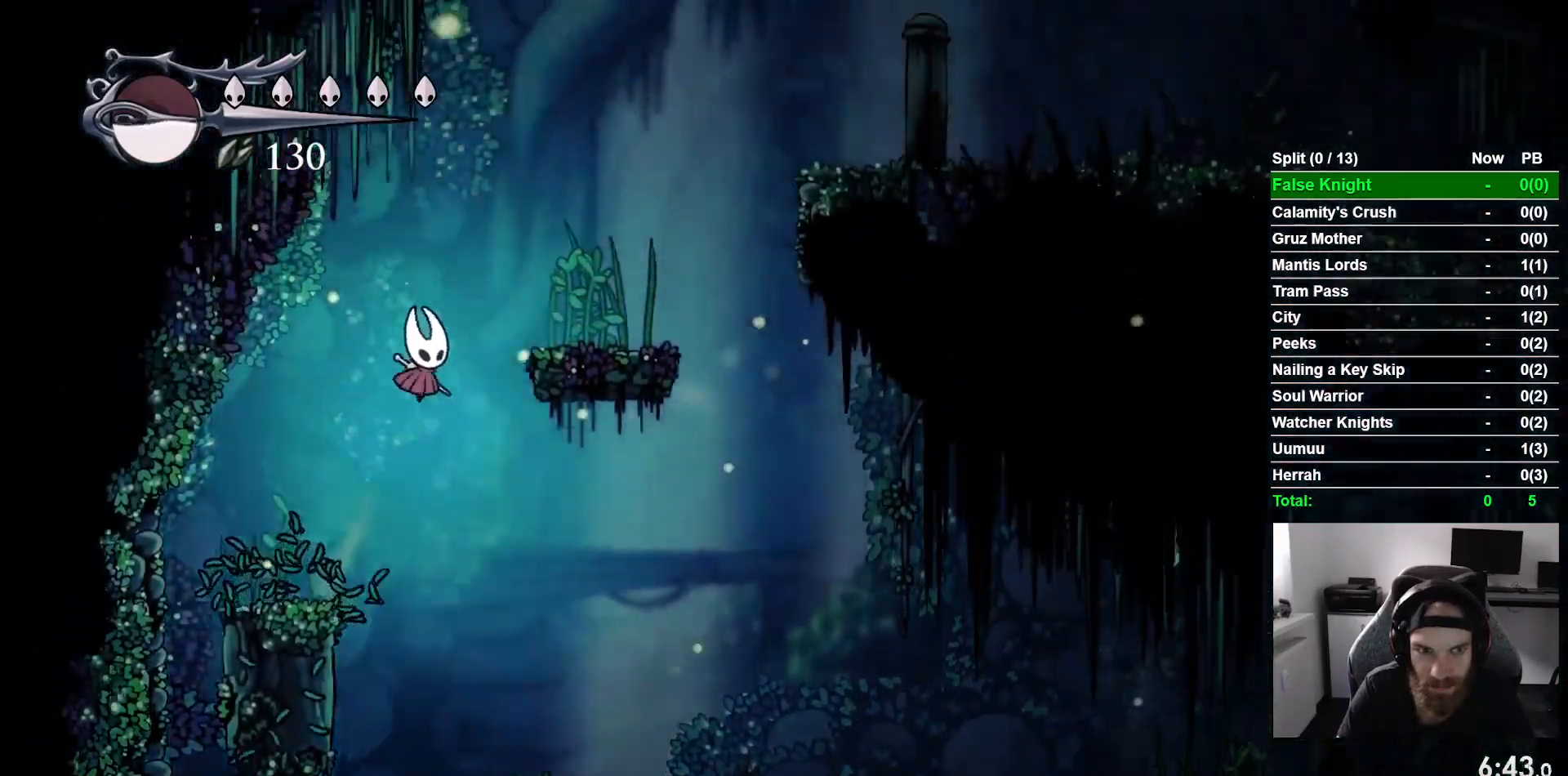
{"dt_ms": 1000, "buttons": [], "left_stick": "center"}
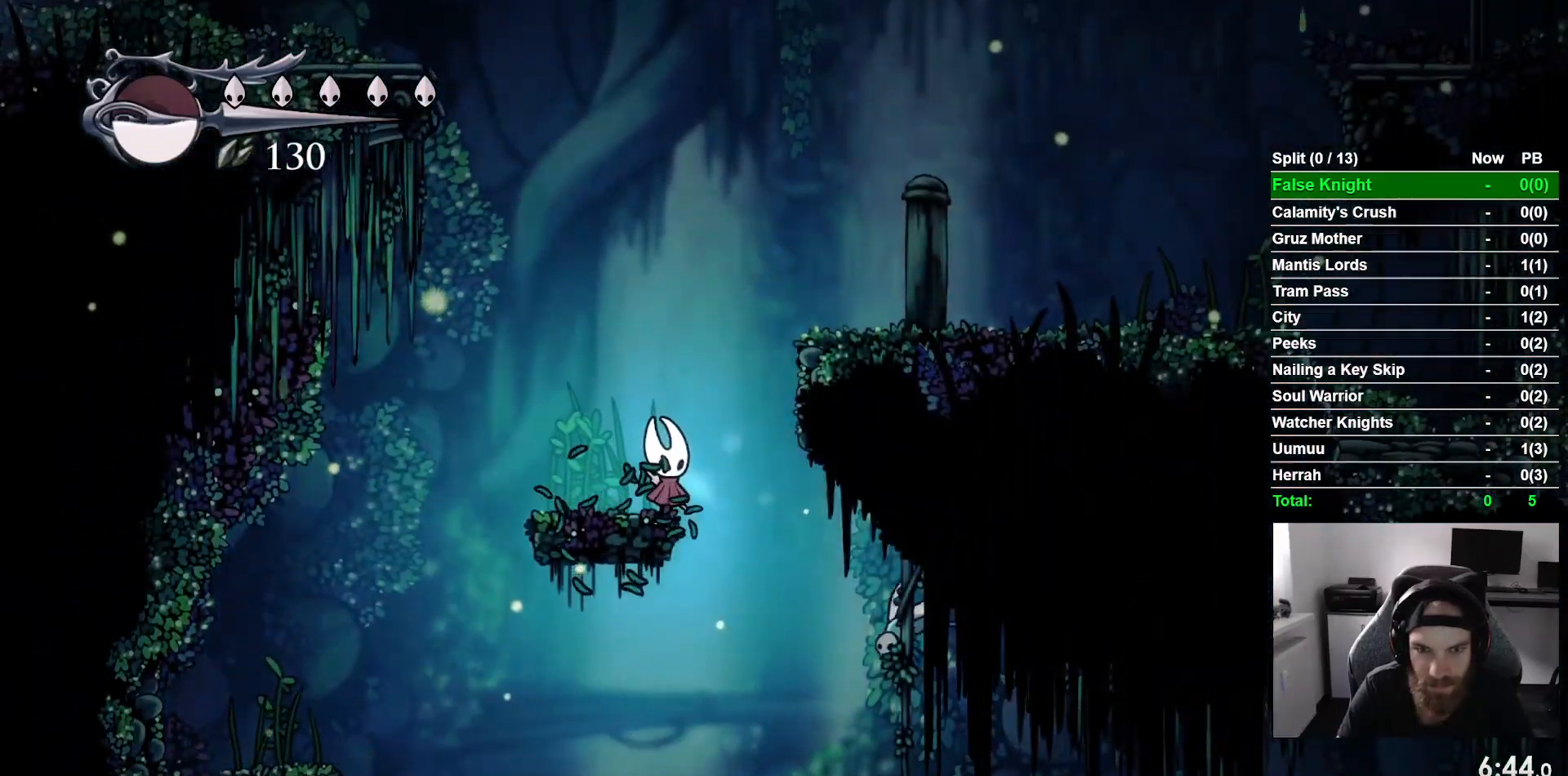
{"dt_ms": 500, "buttons": ["CROSS", "DPAD_RIGHT"], "left_stick": "center", "events": [[417, "CROSS", "down"], [417, "DPAD_RIGHT", "down"]]}
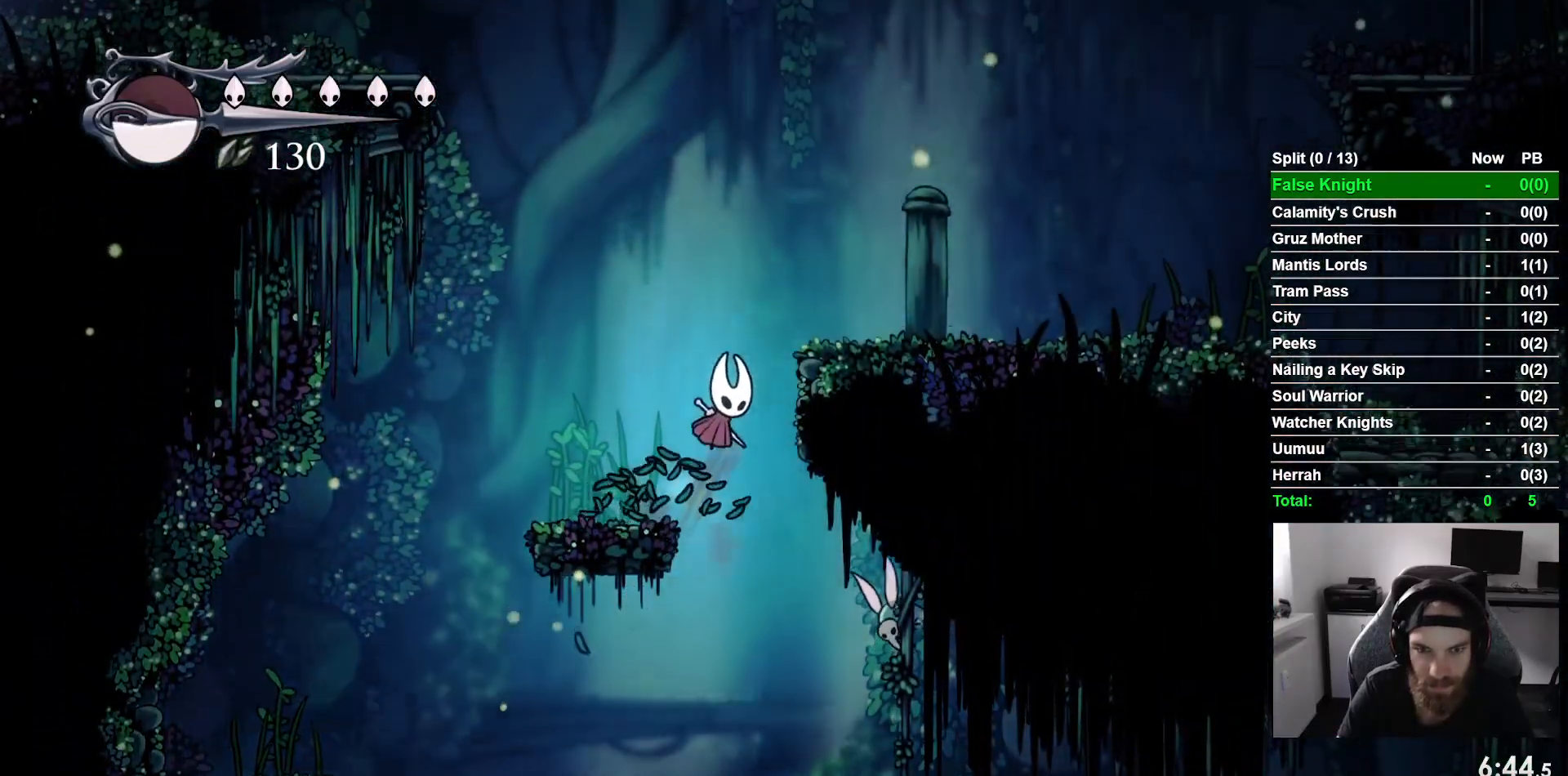
{"dt_ms": 500, "buttons": ["DPAD_RIGHT"], "left_stick": "center", "events": [[283, "CROSS", "up"]]}
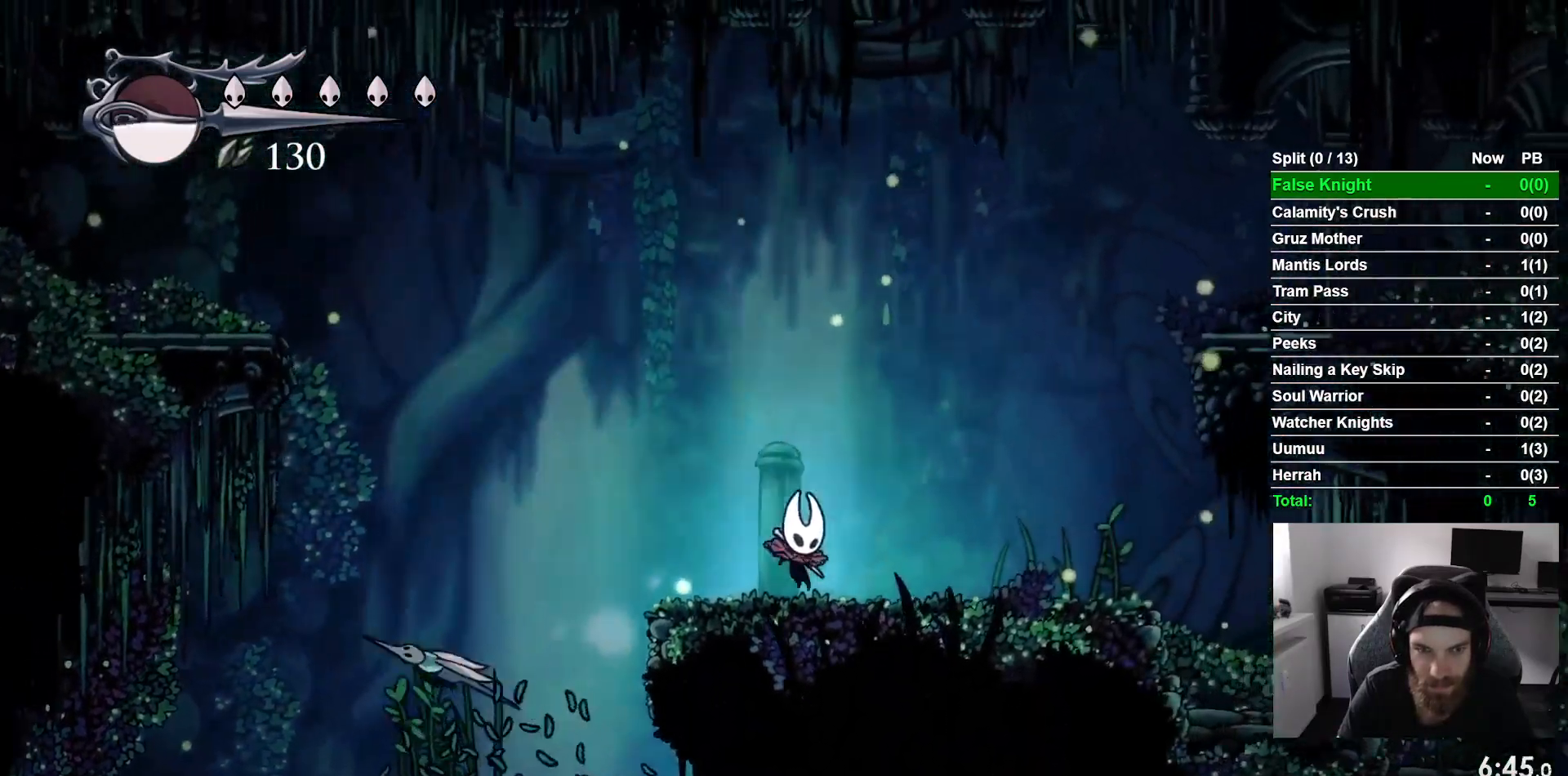
{"dt_ms": 500, "buttons": [], "left_stick": "center"}
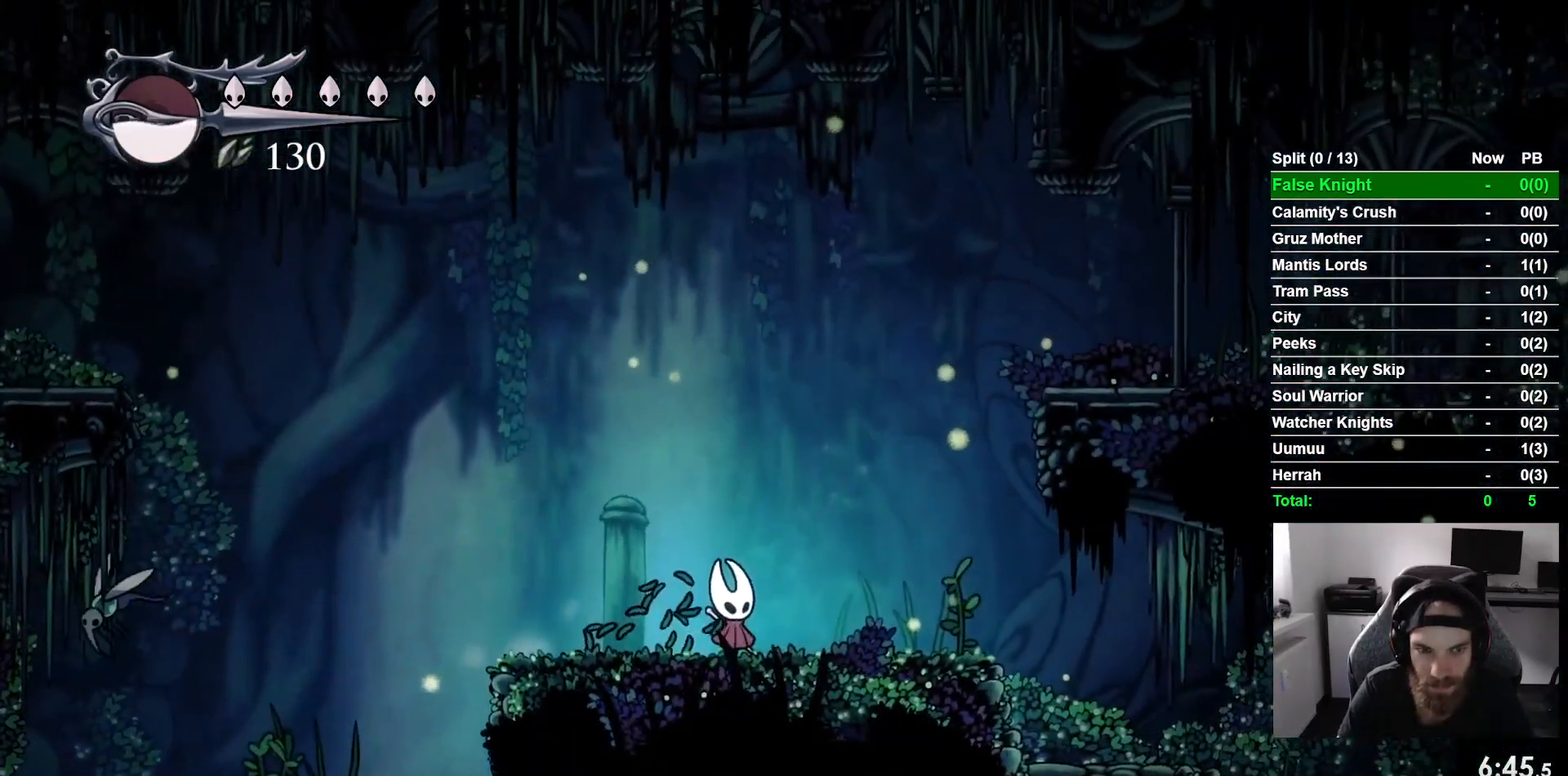
{"dt_ms": 500, "buttons": ["CROSS", "DPAD_LEFT"], "left_stick": "center", "events": [[17, "DPAD_LEFT", "down"], [467, "CROSS", "down"]]}